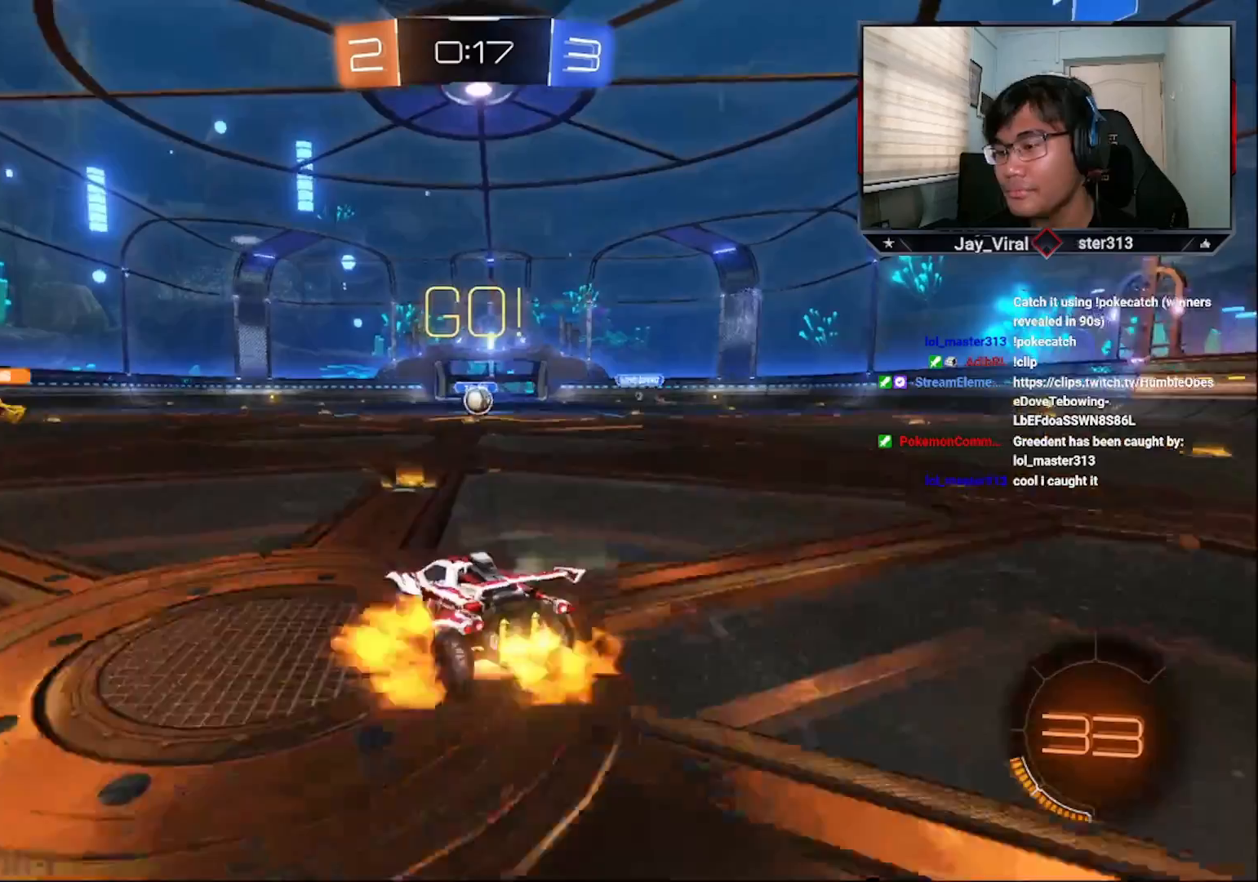
Gameplay with a controller (PlayStation layout); each line is a JSON object with the inputs held at the frame after it. "events" lists button and stick changes between this image and that frame as [ms after this image, input, new state], when the widget could be followed in between.
{"buttons": [], "left_stick": "center", "right_stick": "center", "events": [[83, "R1", "up"], [117, "R1", "down"], [233, "L1", "up"], [283, "R1", "up"], [317, "left_stick", "center"], [333, "R2", "up"]]}
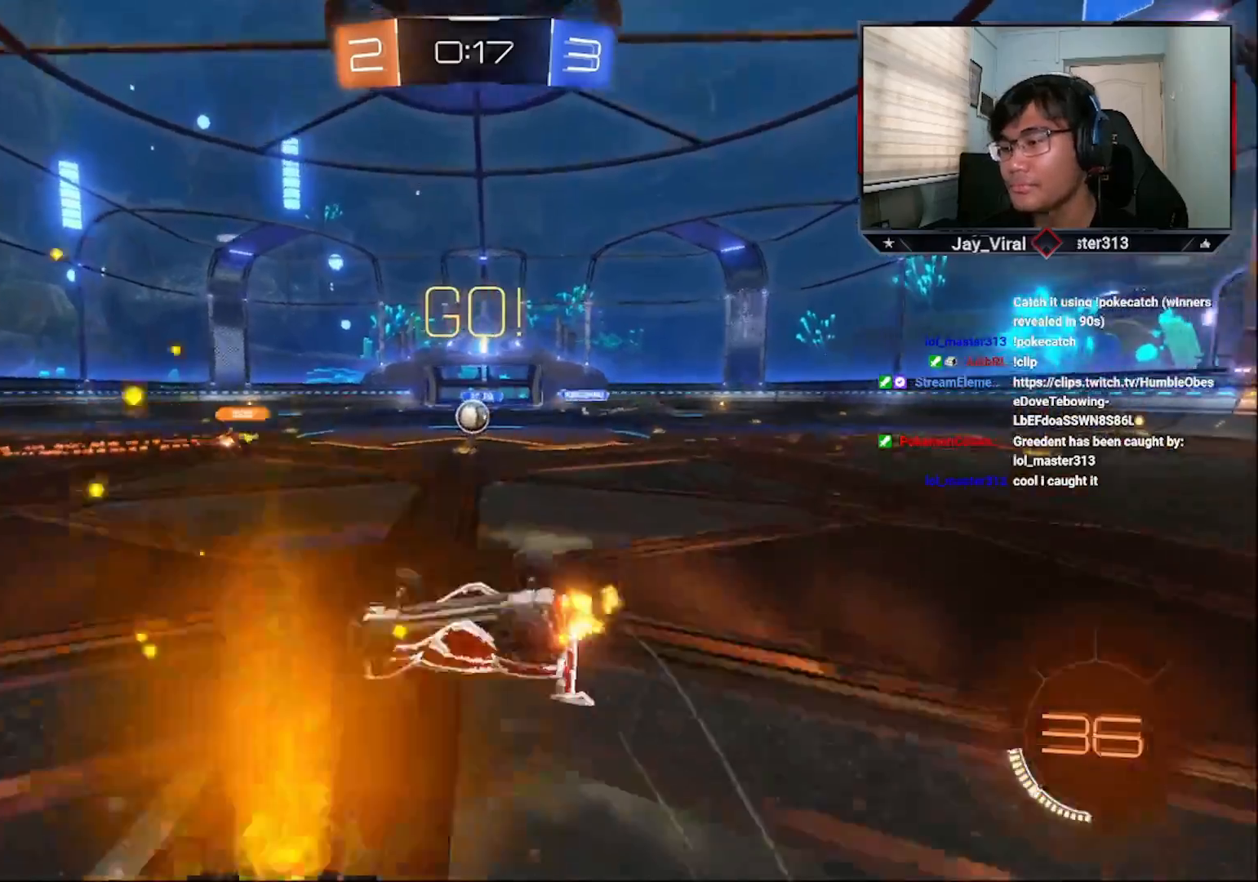
{"buttons": ["R2"], "left_stick": "center", "right_stick": "center", "events": [[83, "R2", "down"], [133, "CIRCLE", "down"], [167, "left_stick", "right"], [233, "L1", "down"], [283, "CIRCLE", "up"], [350, "L1", "up"], [383, "left_stick", "center"]]}
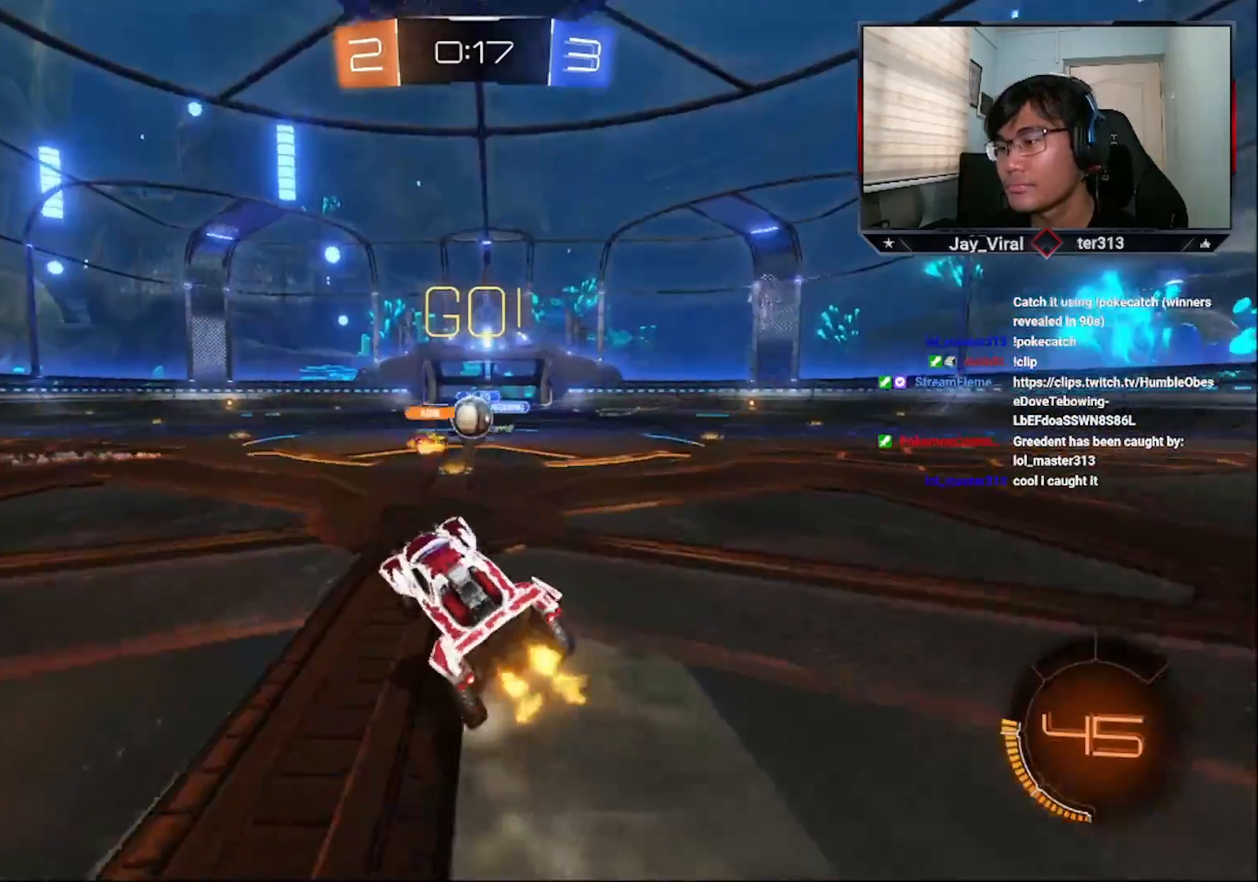
{"buttons": ["CROSS", "R2"], "left_stick": "right", "right_stick": "center", "events": [[417, "CROSS", "down"], [433, "left_stick", "down-right"], [483, "left_stick", "right"]]}
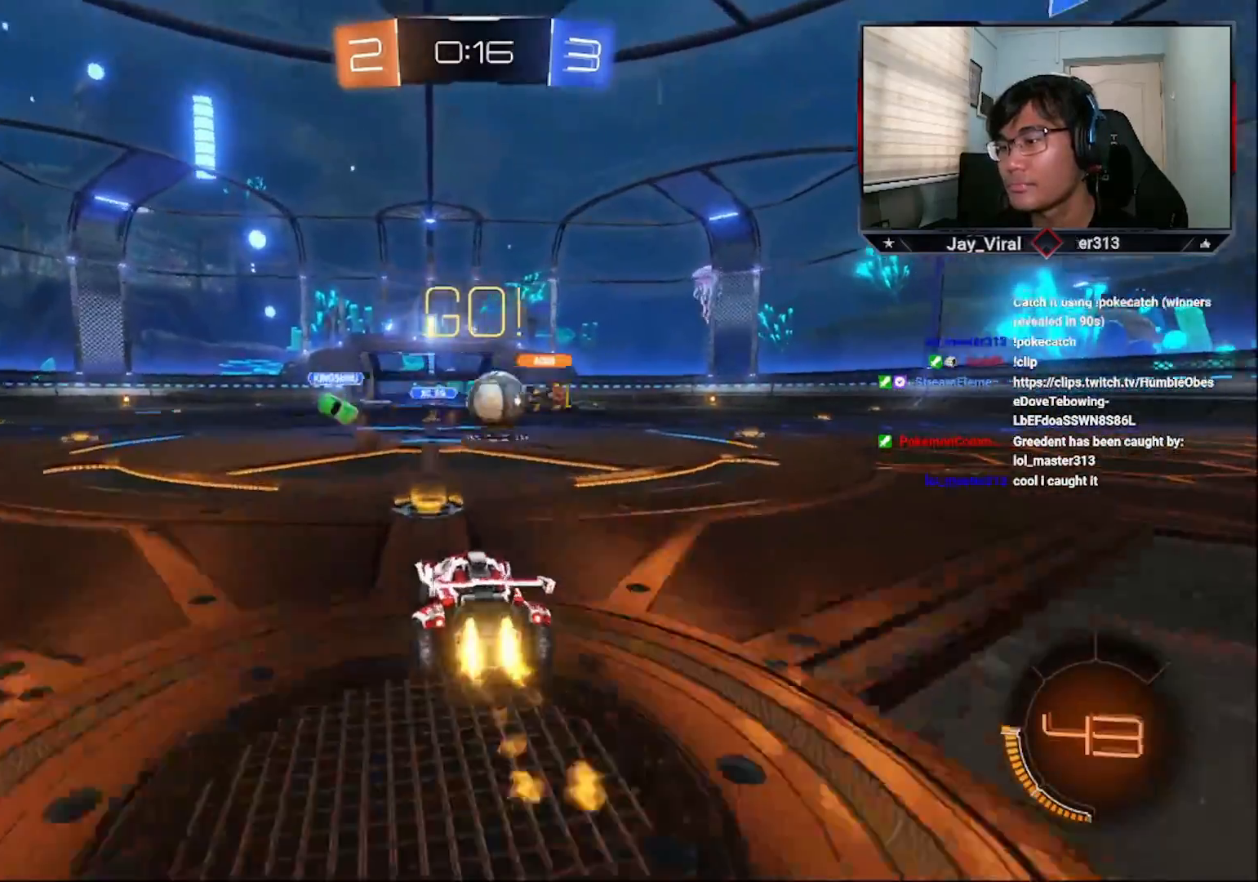
{"buttons": ["CROSS", "R2", "L3"], "left_stick": "left", "right_stick": "center", "events": [[333, "left_stick", "center"], [383, "left_stick", "left"], [433, "L3", "down"]]}
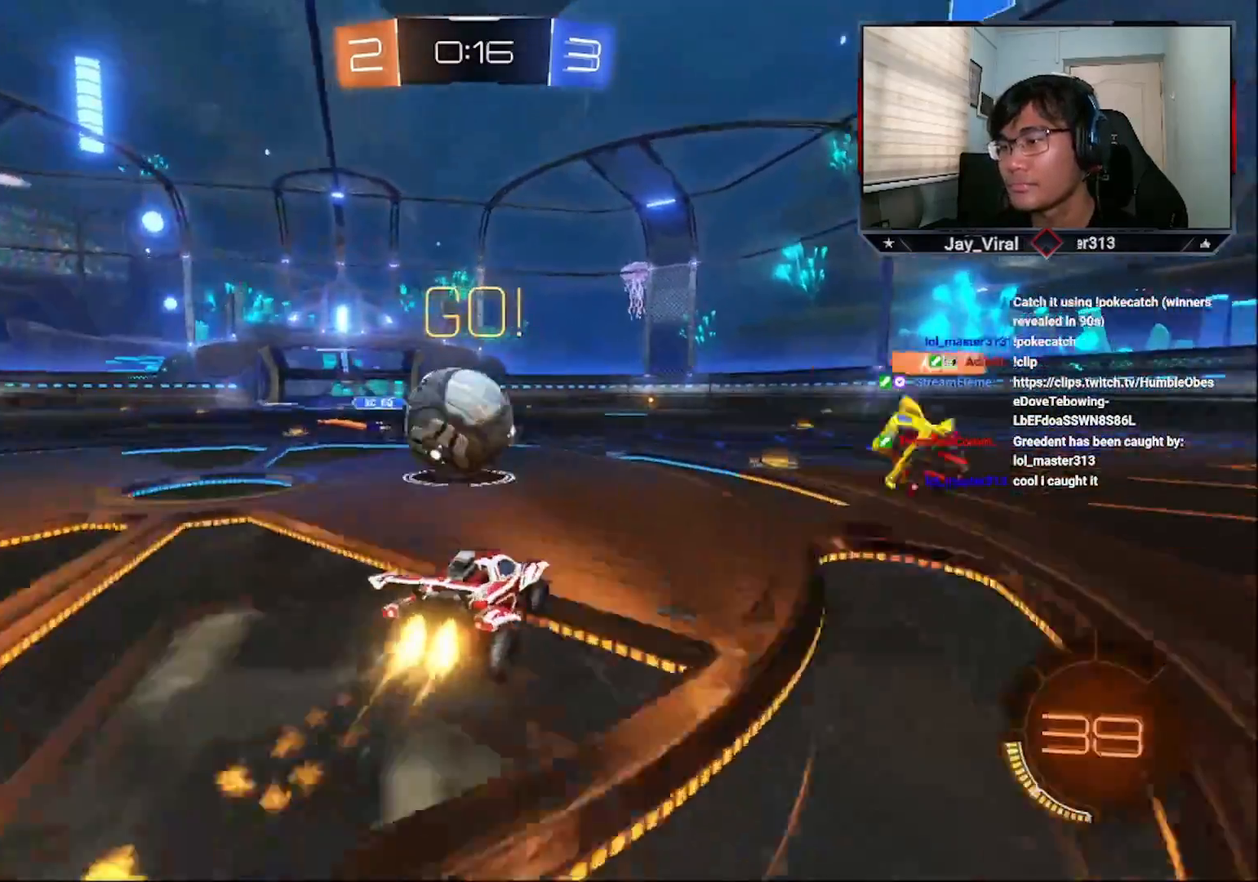
{"buttons": ["CROSS", "R1", "R2"], "left_stick": "up-left", "right_stick": "center", "events": [[33, "L3", "up"], [33, "left_stick", "center"], [117, "L3", "down"], [117, "R1", "down"], [117, "left_stick", "up-left"], [183, "R1", "up"], [233, "R1", "down"], [433, "L3", "up"]]}
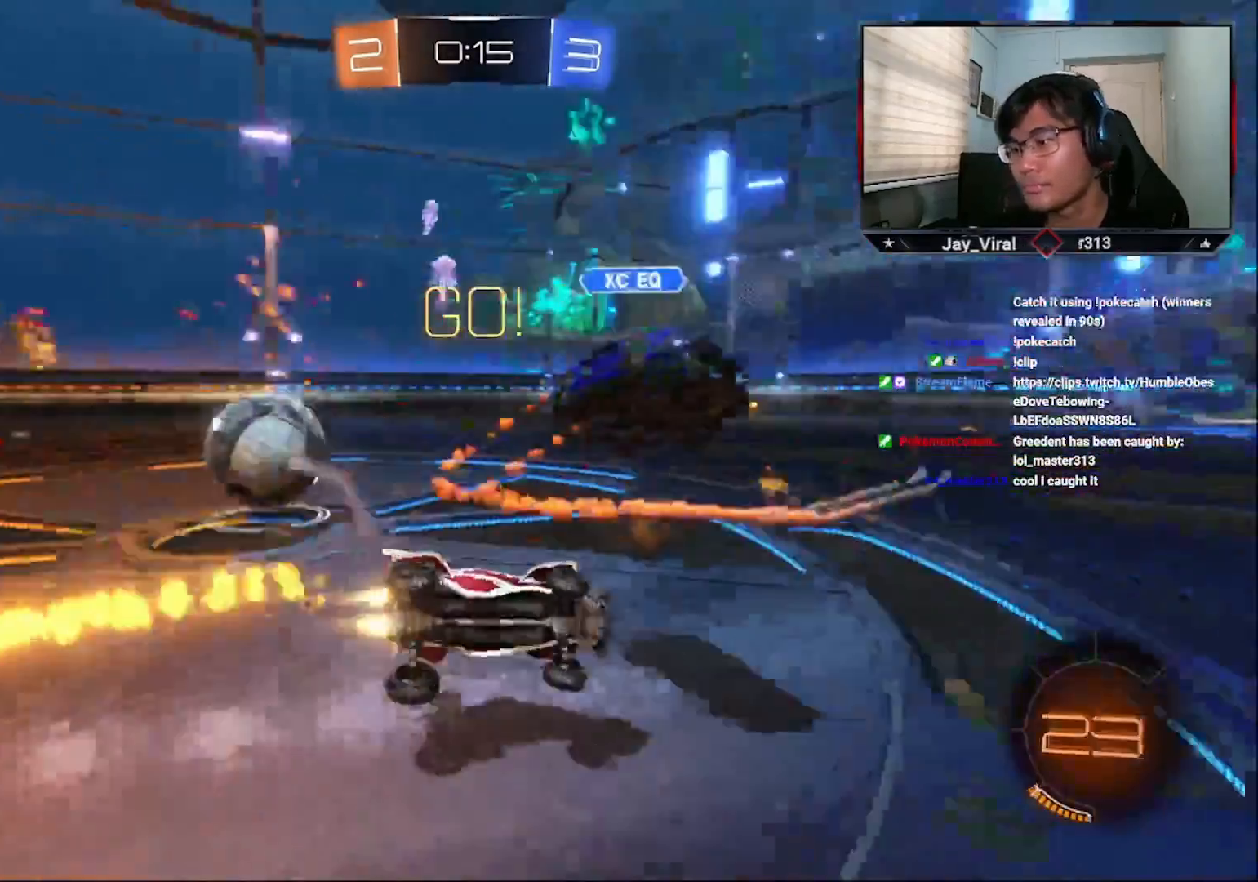
{"buttons": ["SQUARE"], "left_stick": "right", "right_stick": "center", "events": [[133, "left_stick", "center"], [167, "R1", "up"], [183, "CROSS", "up"], [283, "R2", "up"], [383, "SQUARE", "down"], [383, "left_stick", "right"]]}
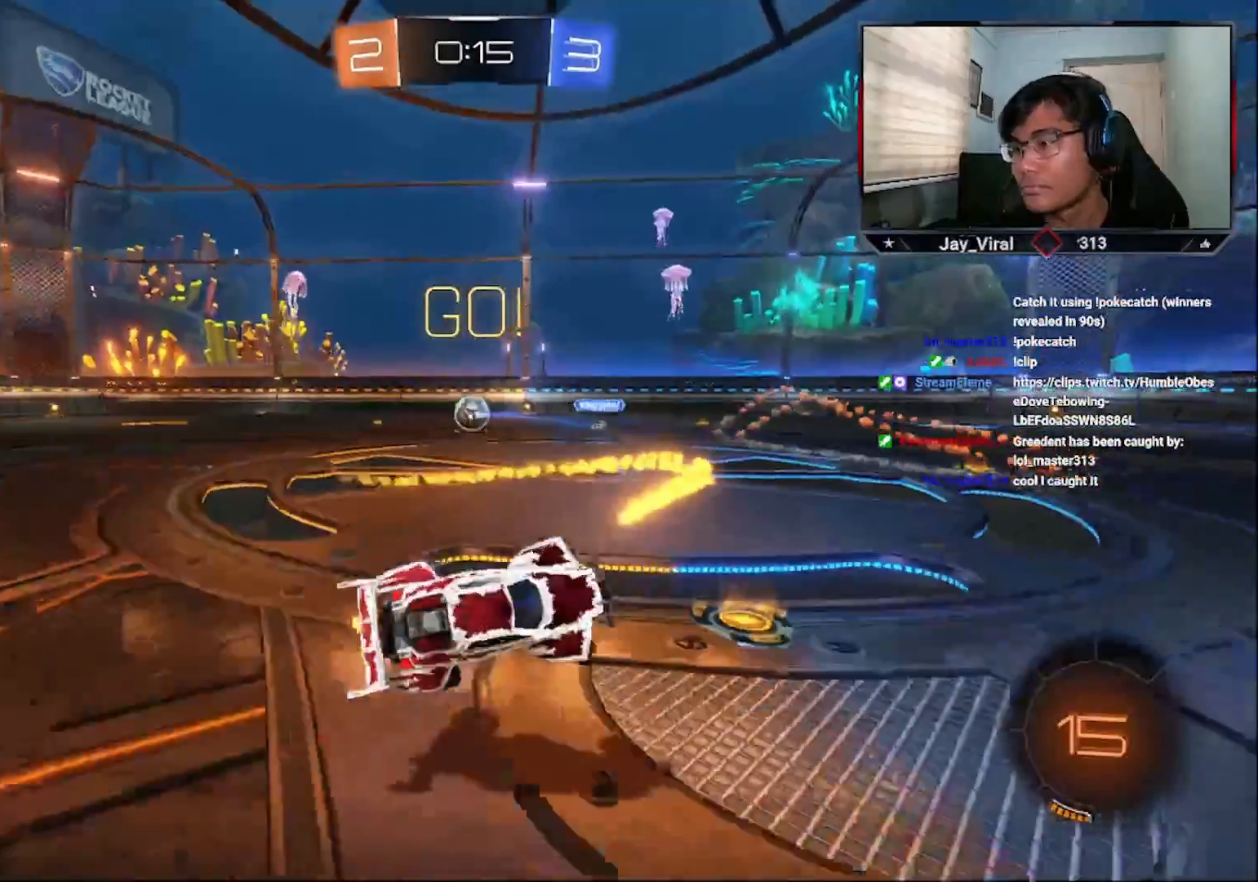
{"buttons": ["SQUARE", "R2"], "left_stick": "right", "right_stick": "center", "events": [[17, "R2", "down"], [67, "L1", "down"], [117, "SQUARE", "up"], [183, "TRIANGLE", "down"], [283, "TRIANGLE", "up"], [317, "L1", "up"], [417, "SQUARE", "down"]]}
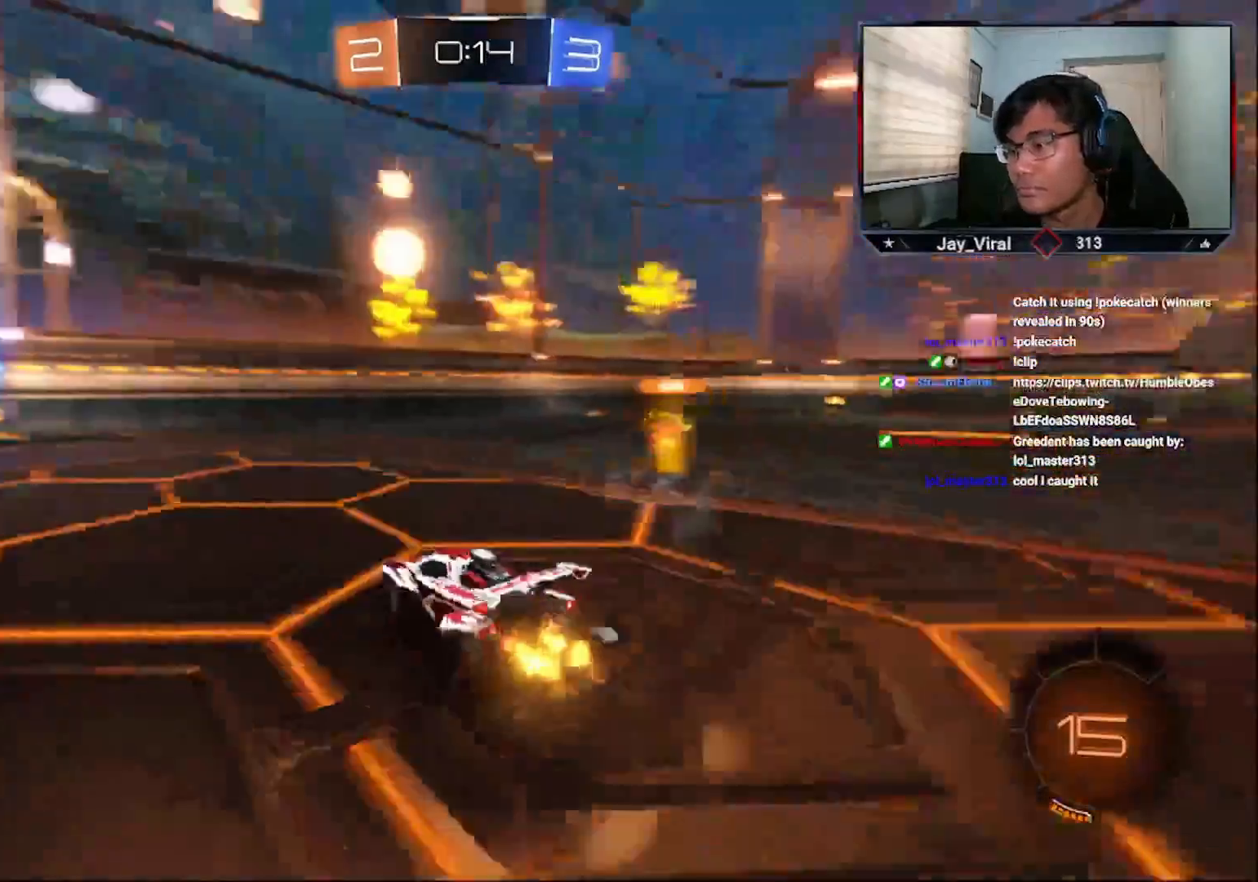
{"buttons": ["CROSS", "R2"], "left_stick": "right", "right_stick": "center", "events": [[17, "SQUARE", "up"], [33, "CROSS", "down"]]}
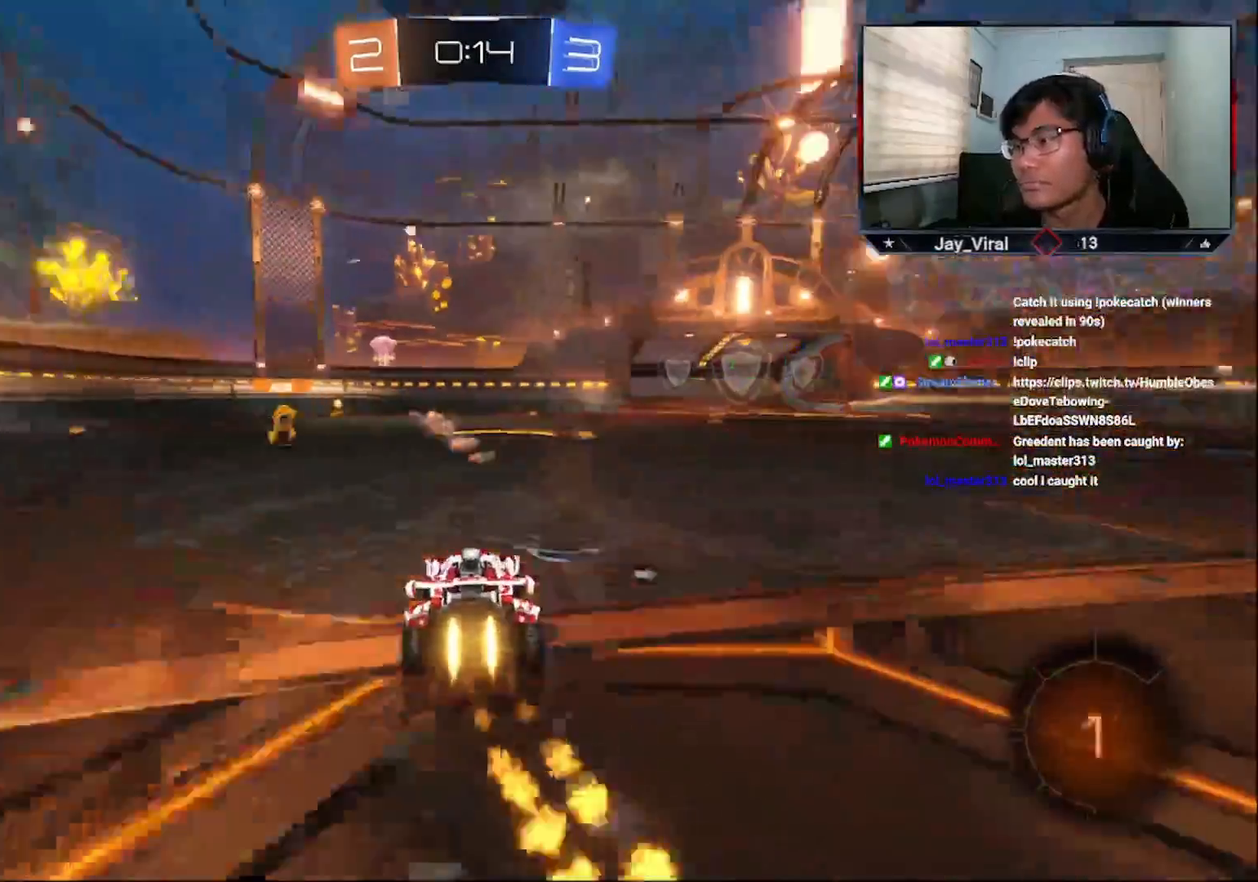
{"buttons": ["TRIANGLE", "R1", "R2"], "left_stick": "up", "right_stick": "center", "events": [[83, "CROSS", "up"], [167, "left_stick", "center"], [267, "left_stick", "up"], [283, "R1", "down"], [333, "R1", "up"], [383, "R1", "down"], [483, "TRIANGLE", "down"]]}
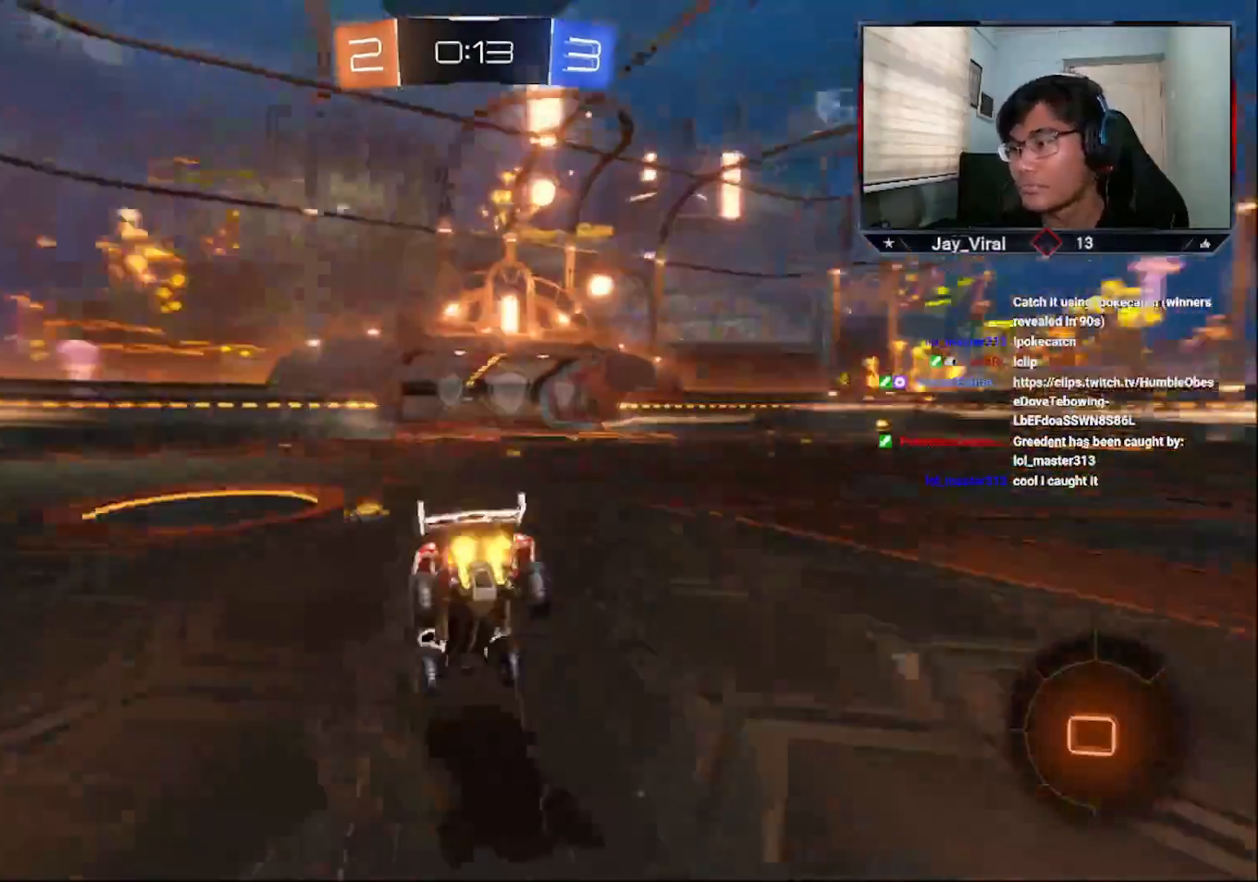
{"buttons": [], "left_stick": "center", "right_stick": "center", "events": [[67, "R1", "up"], [83, "TRIANGLE", "up"], [83, "left_stick", "center"], [183, "R2", "up"], [233, "left_stick", "right"], [417, "left_stick", "center"]]}
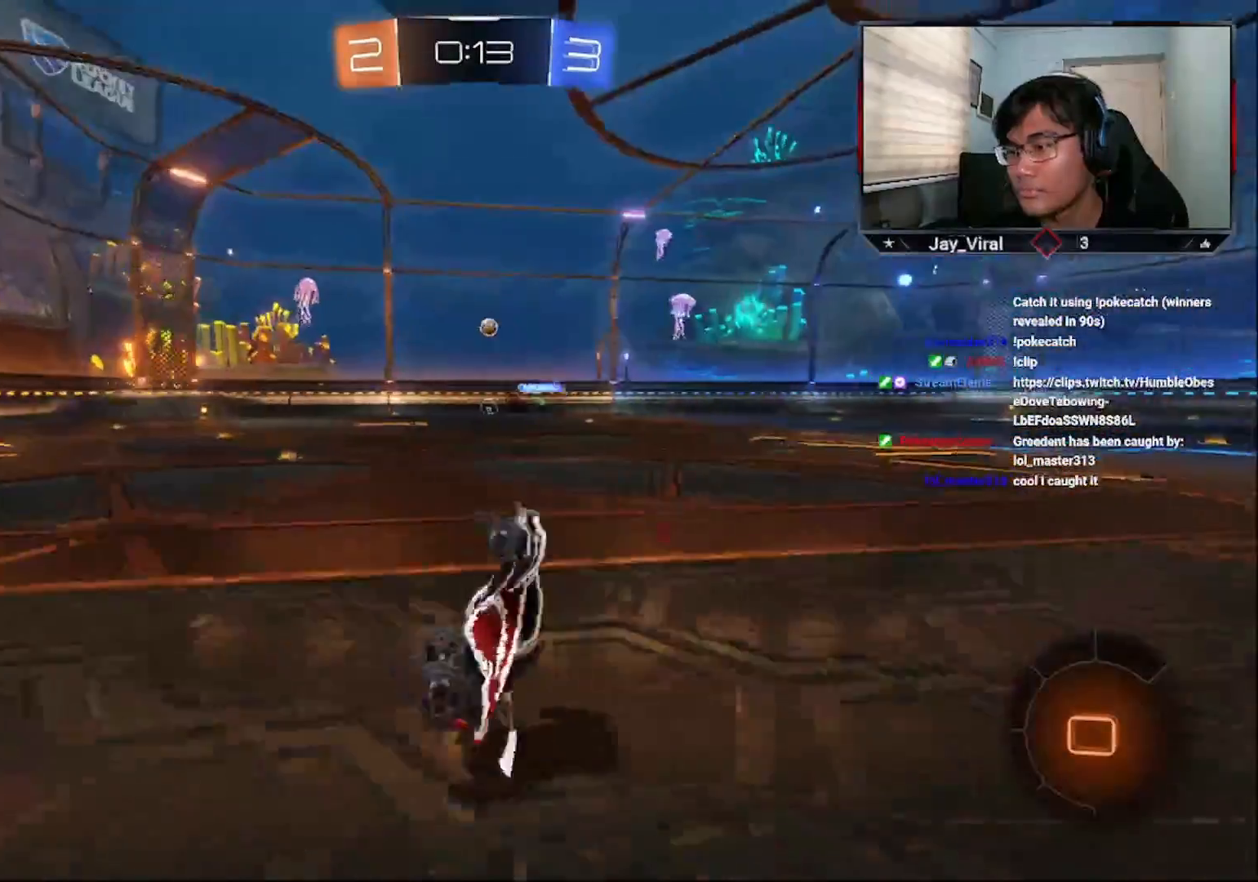
{"buttons": ["R2"], "left_stick": "right", "right_stick": "center", "events": [[67, "R2", "down"], [283, "left_stick", "right"]]}
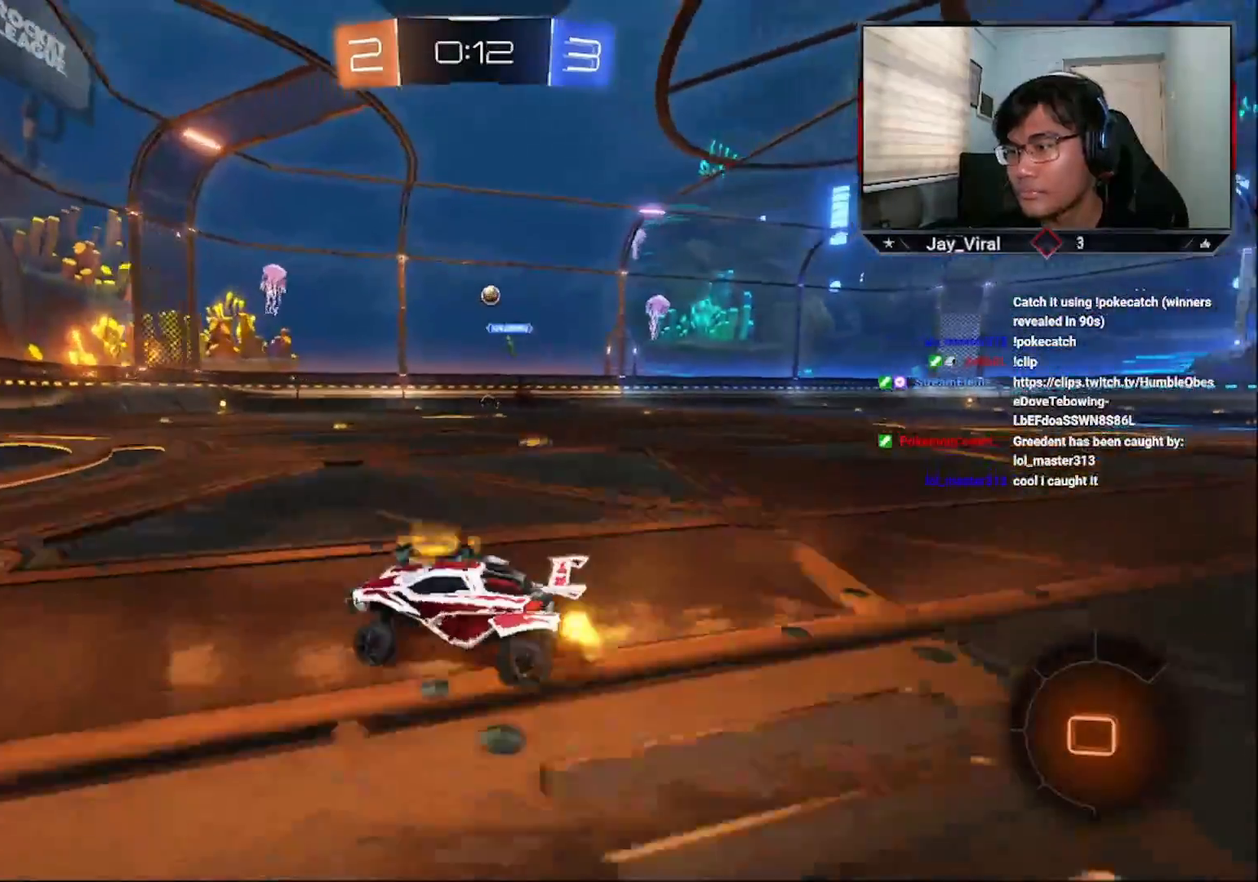
{"buttons": ["R2"], "left_stick": "center", "right_stick": "center", "events": [[83, "left_stick", "center"], [283, "left_stick", "up-right"], [433, "left_stick", "center"]]}
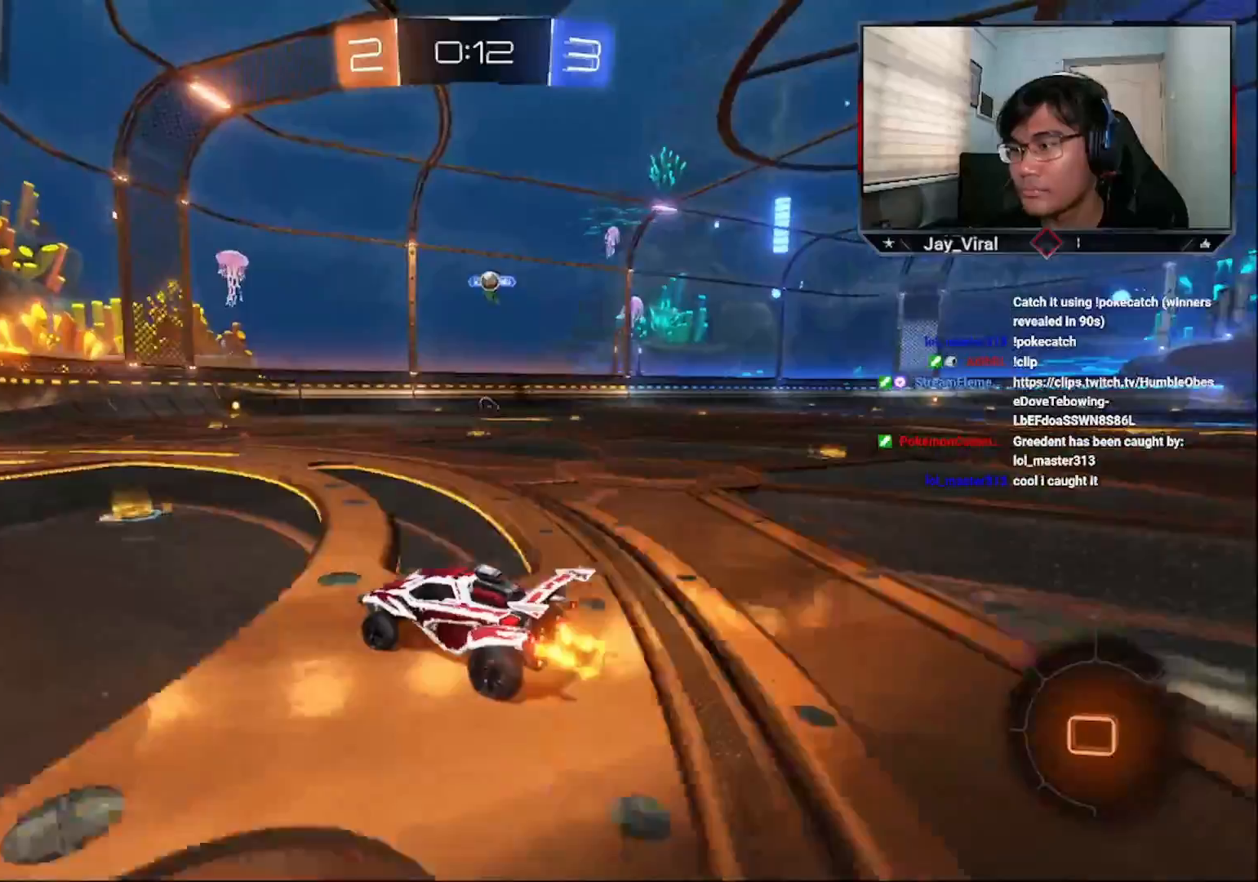
{"buttons": ["R2"], "left_stick": "center", "right_stick": "center", "events": [[133, "left_stick", "up-right"], [233, "left_stick", "center"], [383, "left_stick", "right"], [483, "left_stick", "center"]]}
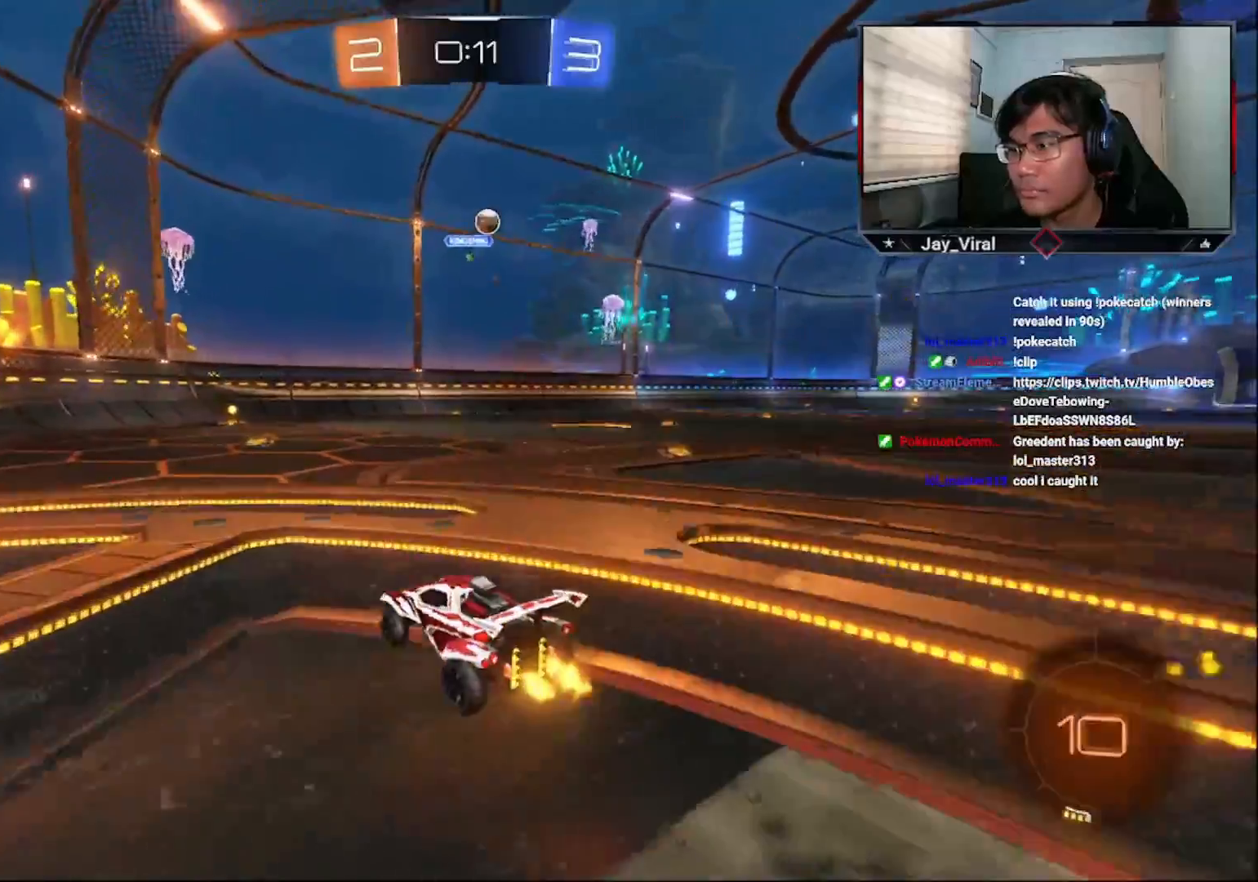
{"buttons": ["R2"], "left_stick": "right", "right_stick": "center", "events": [[33, "left_stick", "right"], [133, "CROSS", "down"], [167, "left_stick", "center"], [233, "left_stick", "left"], [383, "left_stick", "center"], [467, "CROSS", "up"], [467, "left_stick", "right"]]}
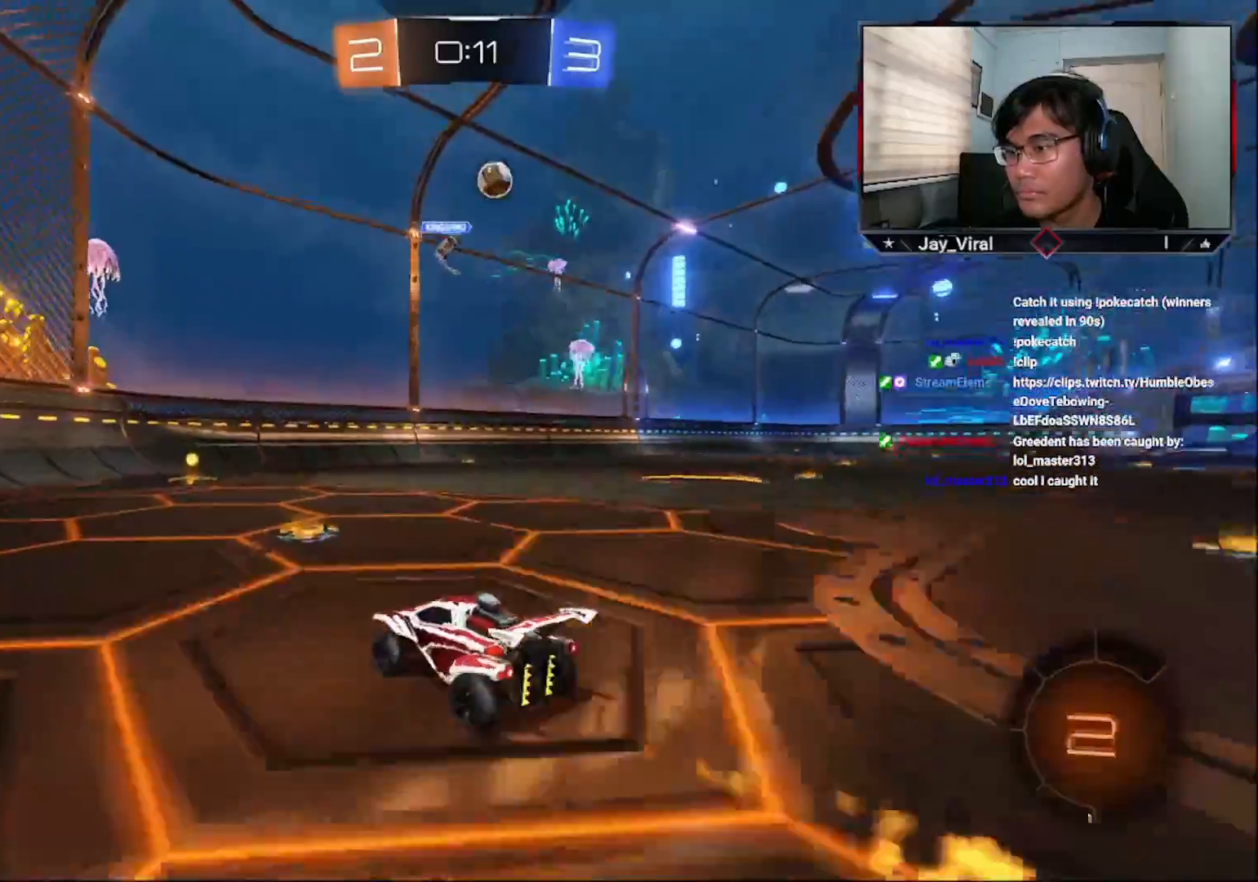
{"buttons": ["CROSS", "R2"], "left_stick": "down-left", "right_stick": "center", "events": [[33, "TRIANGLE", "down"], [83, "CROSS", "down"], [117, "TRIANGLE", "up"], [133, "left_stick", "center"], [317, "CROSS", "up"], [333, "TRIANGLE", "down"], [383, "CROSS", "down"], [417, "TRIANGLE", "up"], [467, "left_stick", "down-left"]]}
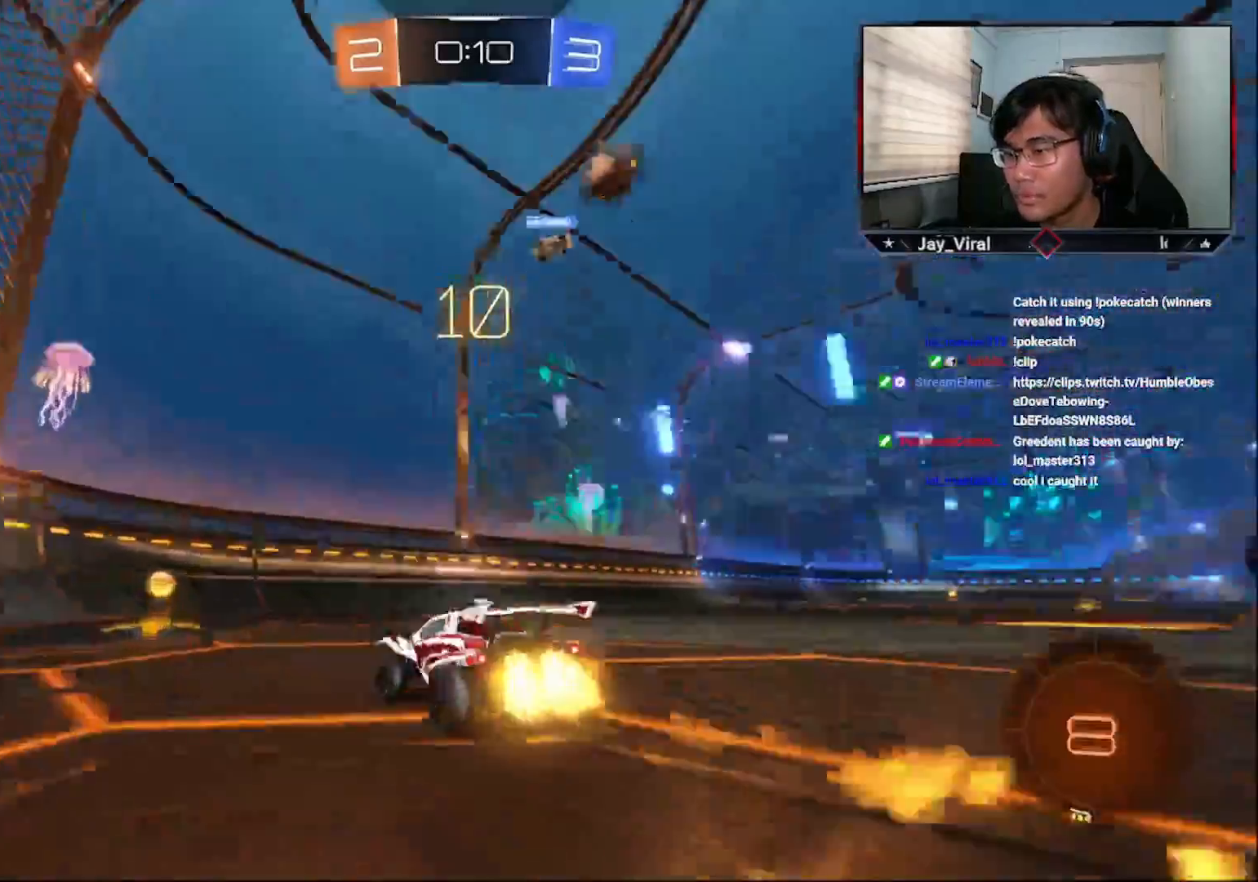
{"buttons": ["R2"], "left_stick": "down-left", "right_stick": "center", "events": [[17, "CROSS", "up"], [17, "L1", "down"], [83, "R2", "up"], [133, "L1", "up"], [167, "R2", "down"]]}
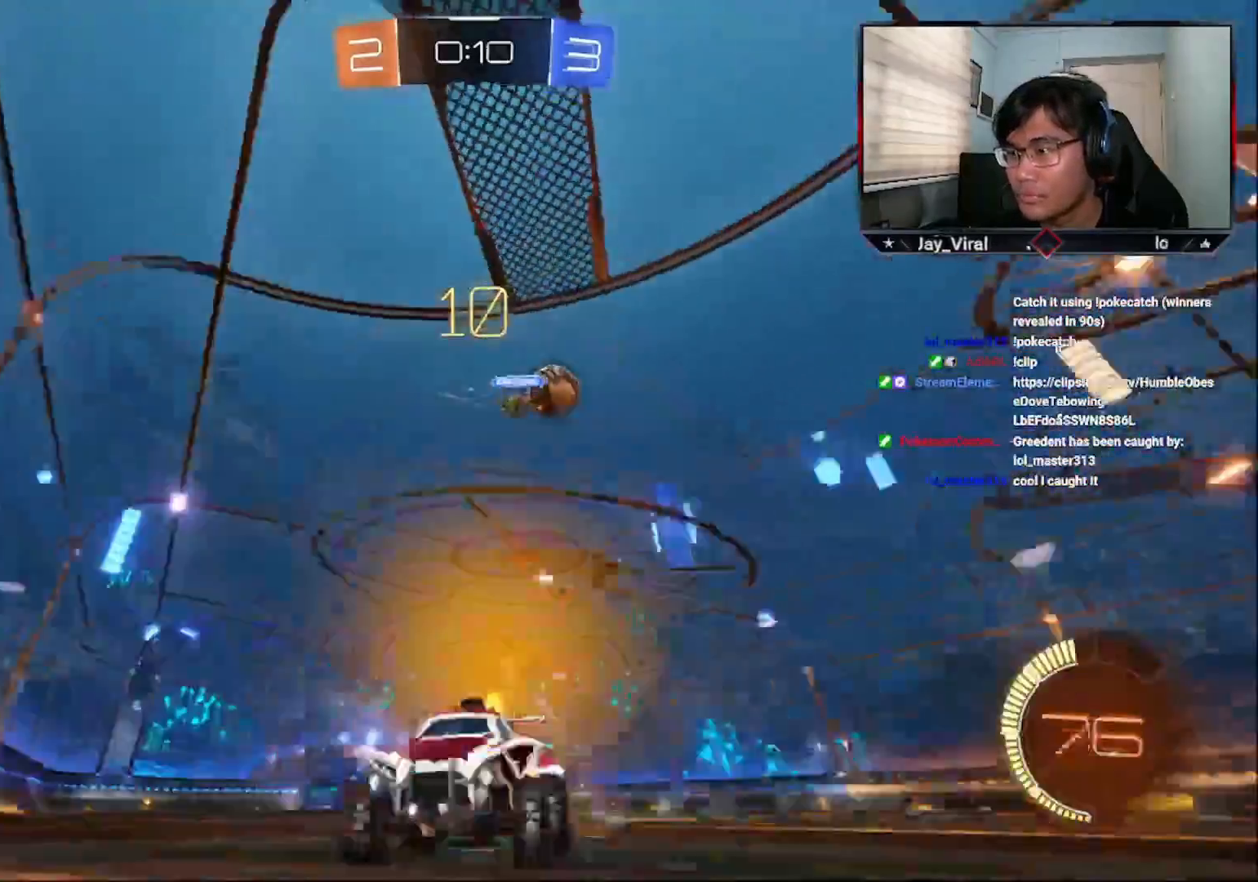
{"buttons": ["R2"], "left_stick": "left", "right_stick": "center", "events": [[283, "left_stick", "left"]]}
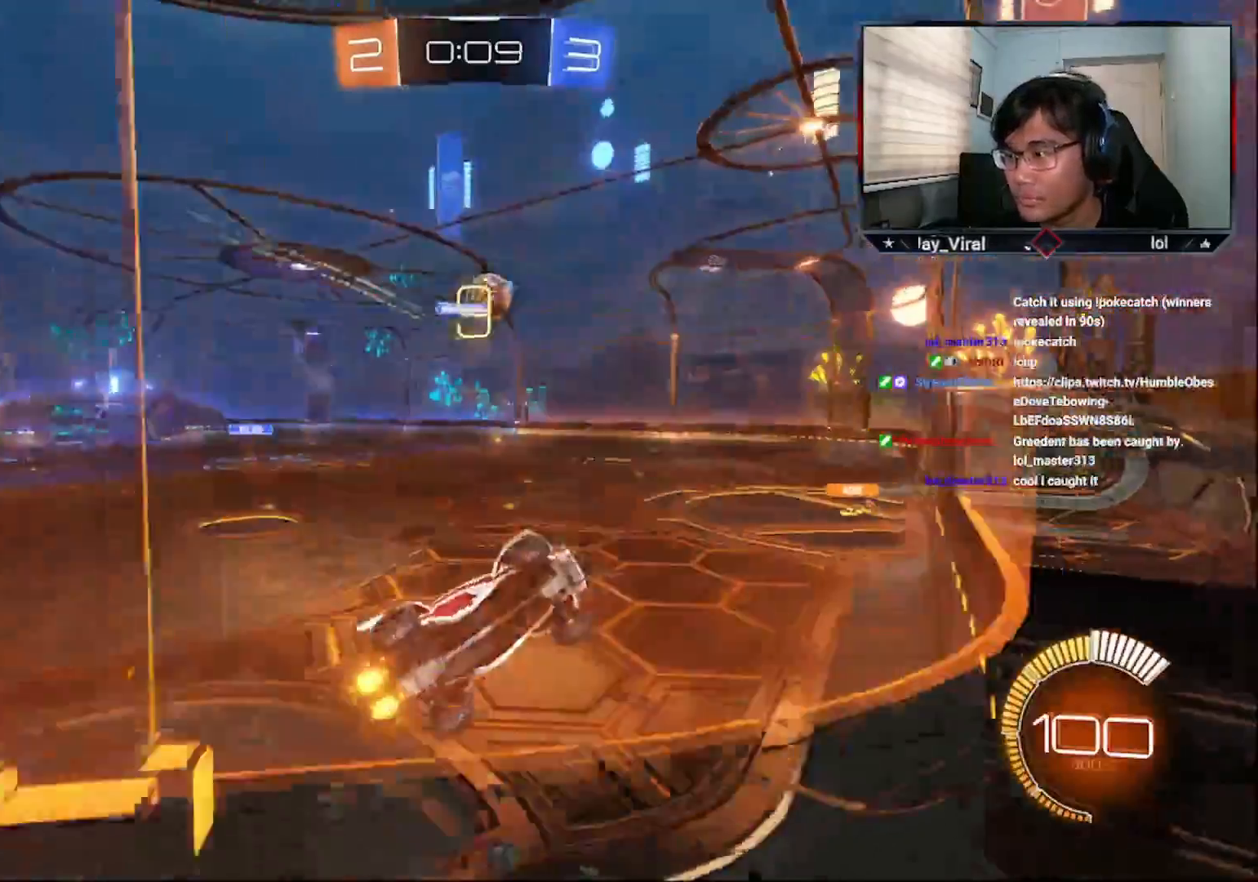
{"buttons": ["R2"], "left_stick": "center", "right_stick": "center", "events": [[267, "left_stick", "center"]]}
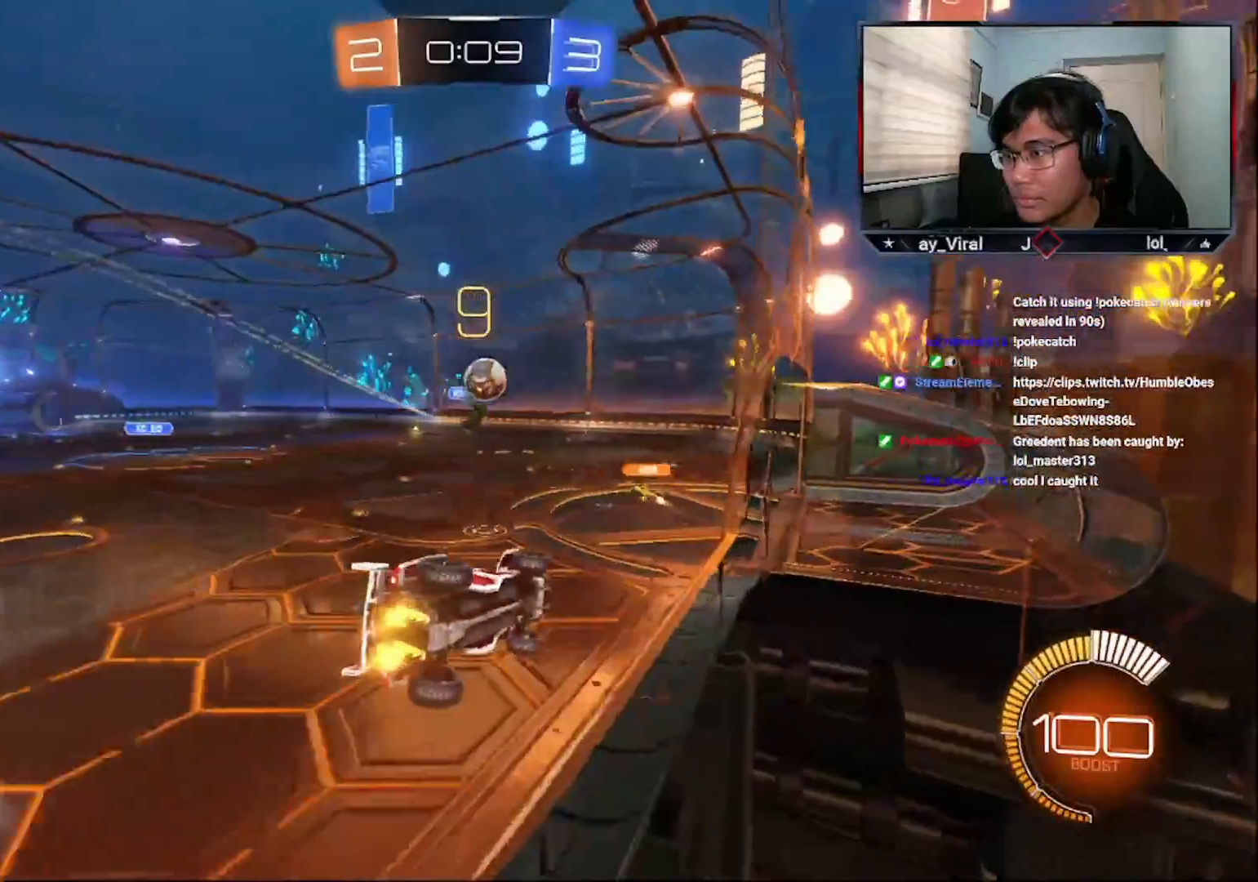
{"buttons": ["R2"], "left_stick": "down-left", "right_stick": "center", "events": [[433, "left_stick", "down-left"]]}
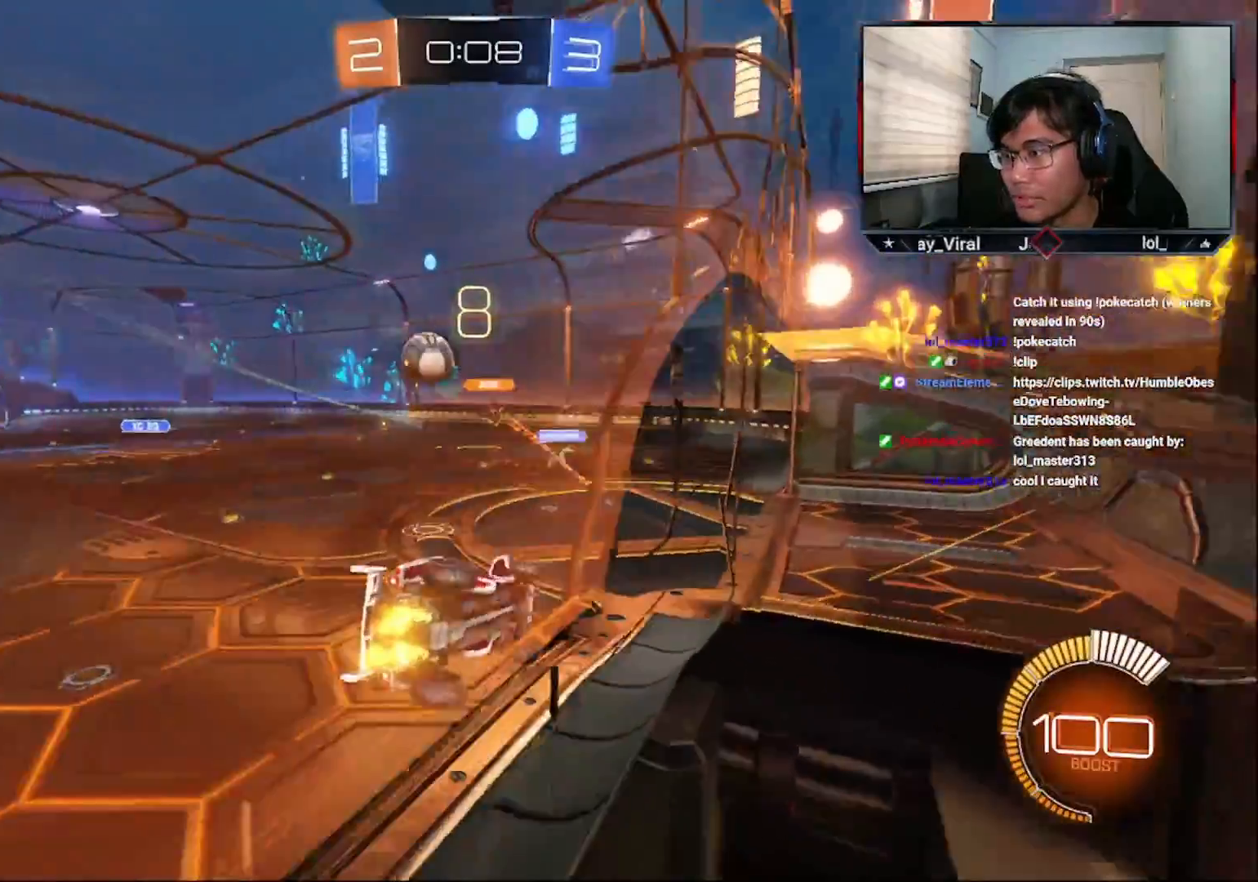
{"buttons": ["CROSS", "R2"], "left_stick": "left", "right_stick": "center", "events": [[117, "left_stick", "left"], [217, "L1", "down"], [317, "L1", "up"], [333, "CROSS", "down"]]}
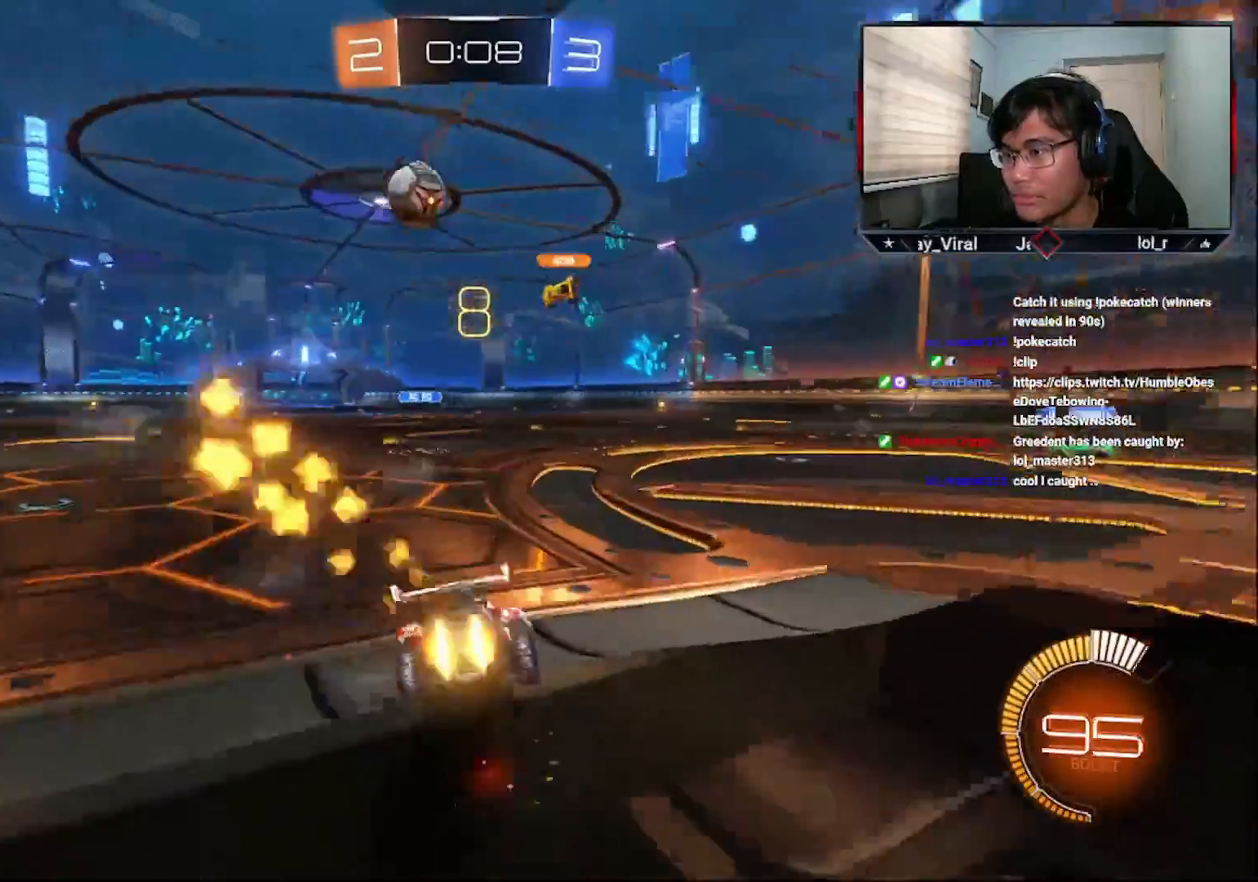
{"buttons": ["CROSS", "R2"], "left_stick": "center", "right_stick": "center", "events": [[33, "CROSS", "up"], [183, "CROSS", "down"], [333, "left_stick", "center"]]}
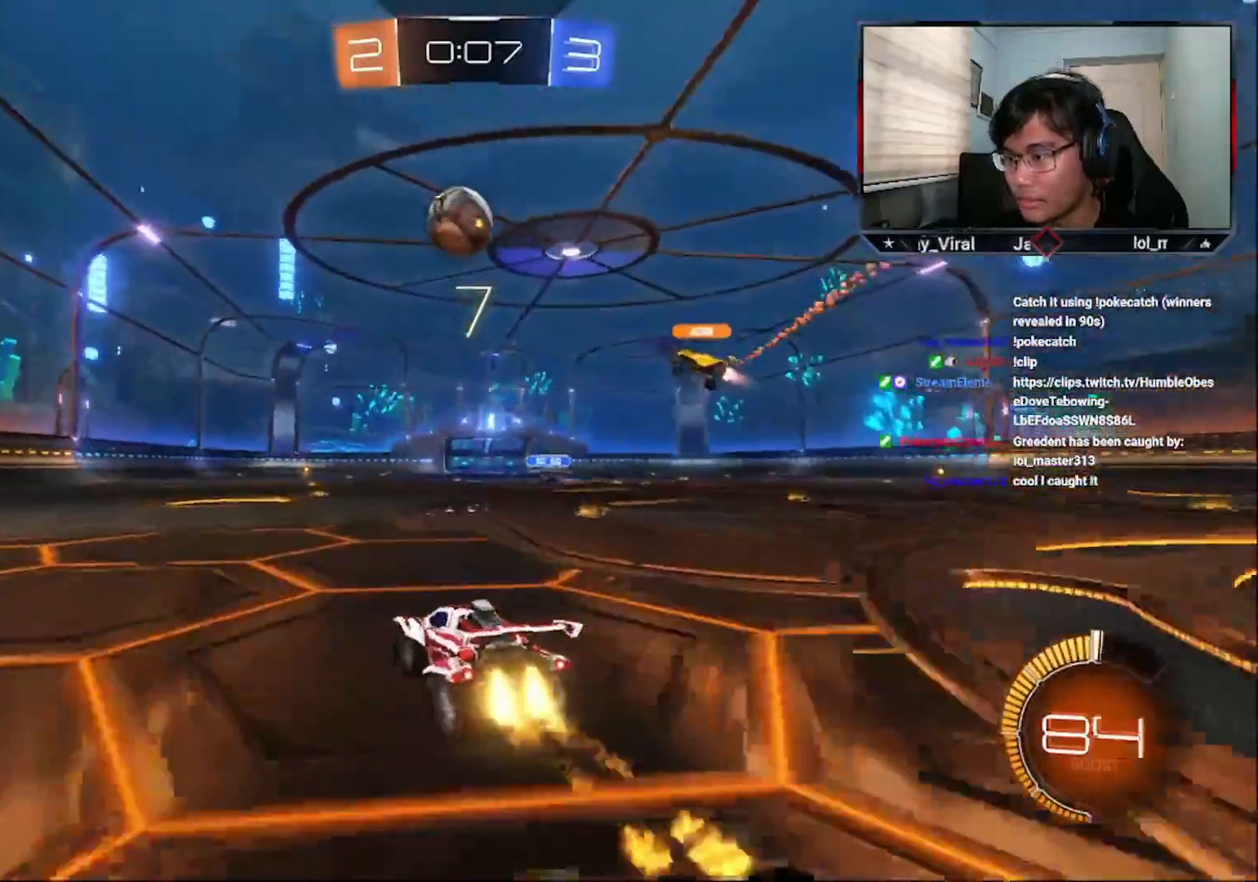
{"buttons": ["CROSS", "R1", "R2", "L3"], "left_stick": "down", "right_stick": "center", "events": [[33, "CROSS", "up"], [67, "left_stick", "down-left"], [167, "left_stick", "center"], [317, "left_stick", "right"], [350, "CROSS", "down"], [433, "L3", "down"], [433, "R1", "down"], [467, "left_stick", "down"]]}
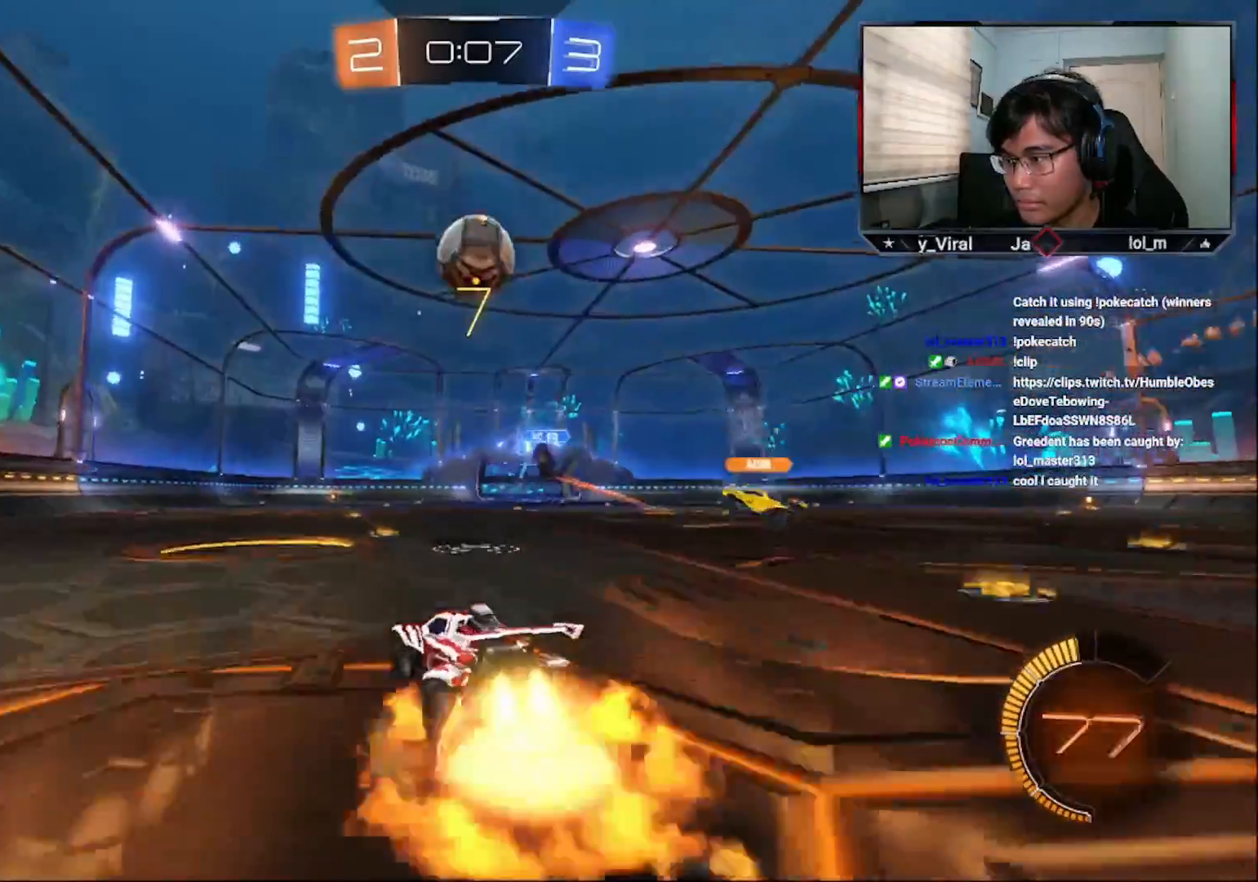
{"buttons": ["R2"], "left_stick": "up-right", "right_stick": "center", "events": [[117, "L3", "up"], [133, "left_stick", "center"], [167, "R1", "up"], [233, "R1", "down"], [383, "CROSS", "up"], [383, "left_stick", "up-right"], [433, "R1", "up"]]}
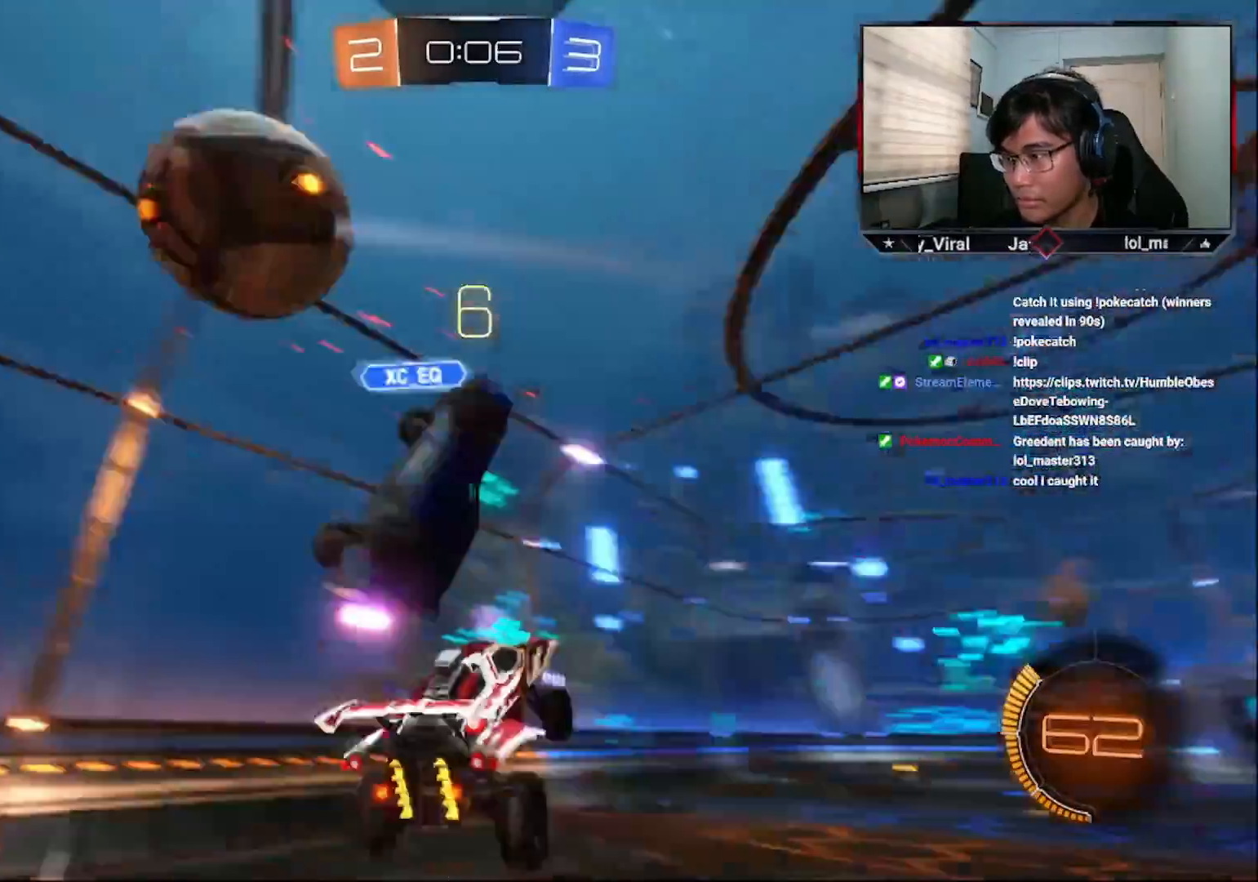
{"buttons": ["R2"], "left_stick": "down-right", "right_stick": "center", "events": [[383, "left_stick", "down-right"]]}